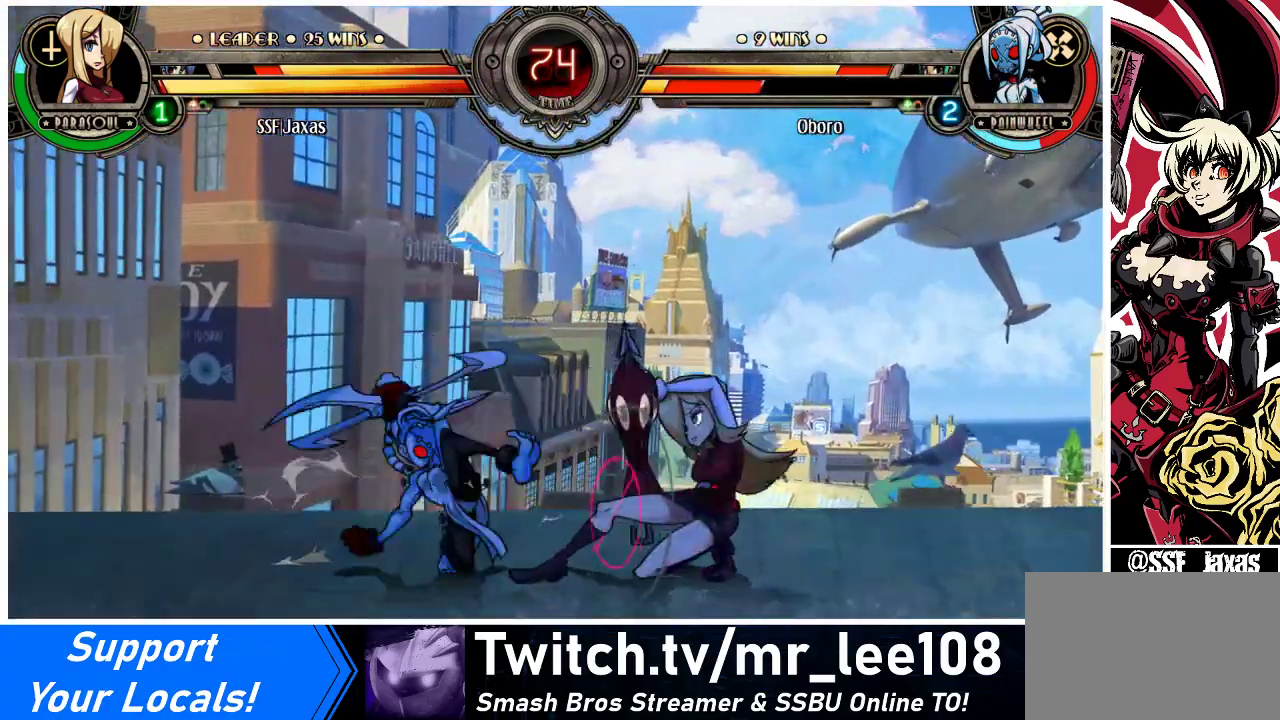
Gameplay with a controller (arcade stick); each line is a JSON object with the inputs held at the frame after it. "events" lists button and stick changes between this image and that frame as [ms after this image, input, new state], when the widget could be followed in between. Not read: L3 R3.
{"buttons": ["DPAD_DOWN", "DPAD_RIGHT"], "events": []}
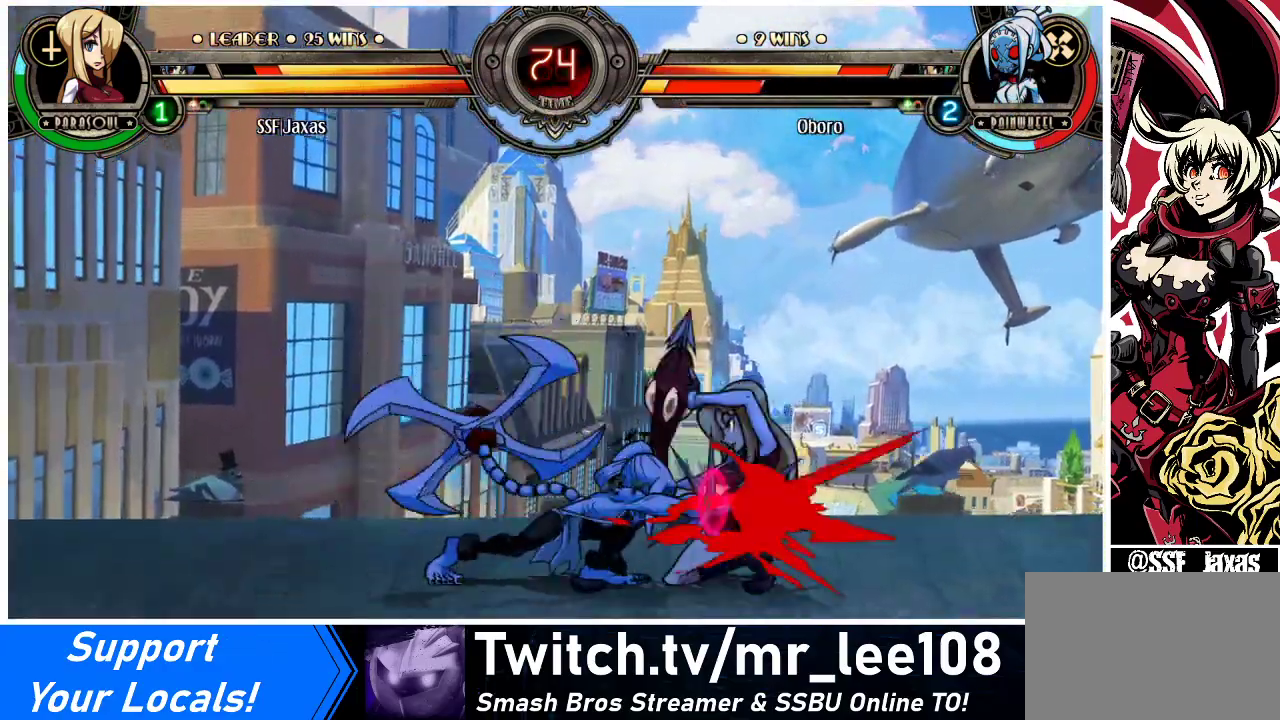
{"buttons": ["R2", "DPAD_UP"], "events": [[467, "DPAD_DOWN", "up"], [467, "DPAD_UP", "down"], [500, "DPAD_RIGHT", "up"], [500, "R2", "down"]]}
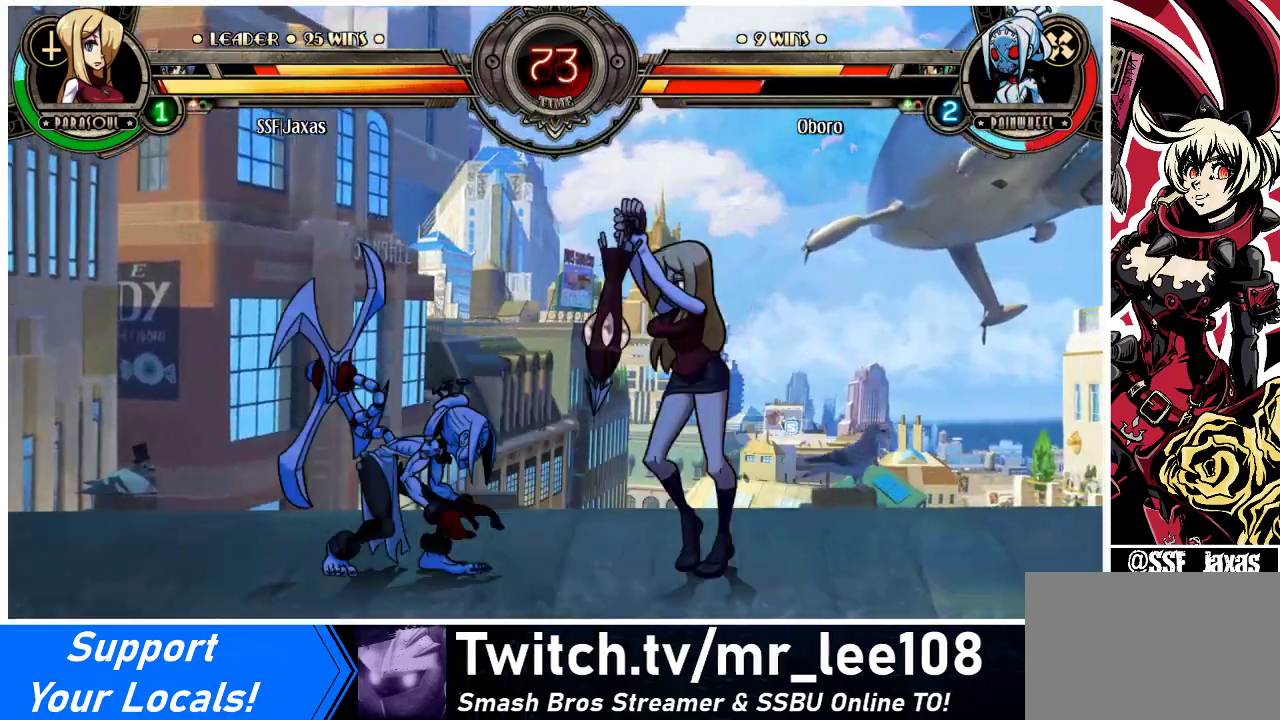
{"buttons": ["DPAD_DOWN", "DPAD_LEFT"], "events": [[67, "R2", "up"], [133, "DPAD_UP", "up"], [167, "DPAD_LEFT", "down"], [267, "DPAD_DOWN", "down"]]}
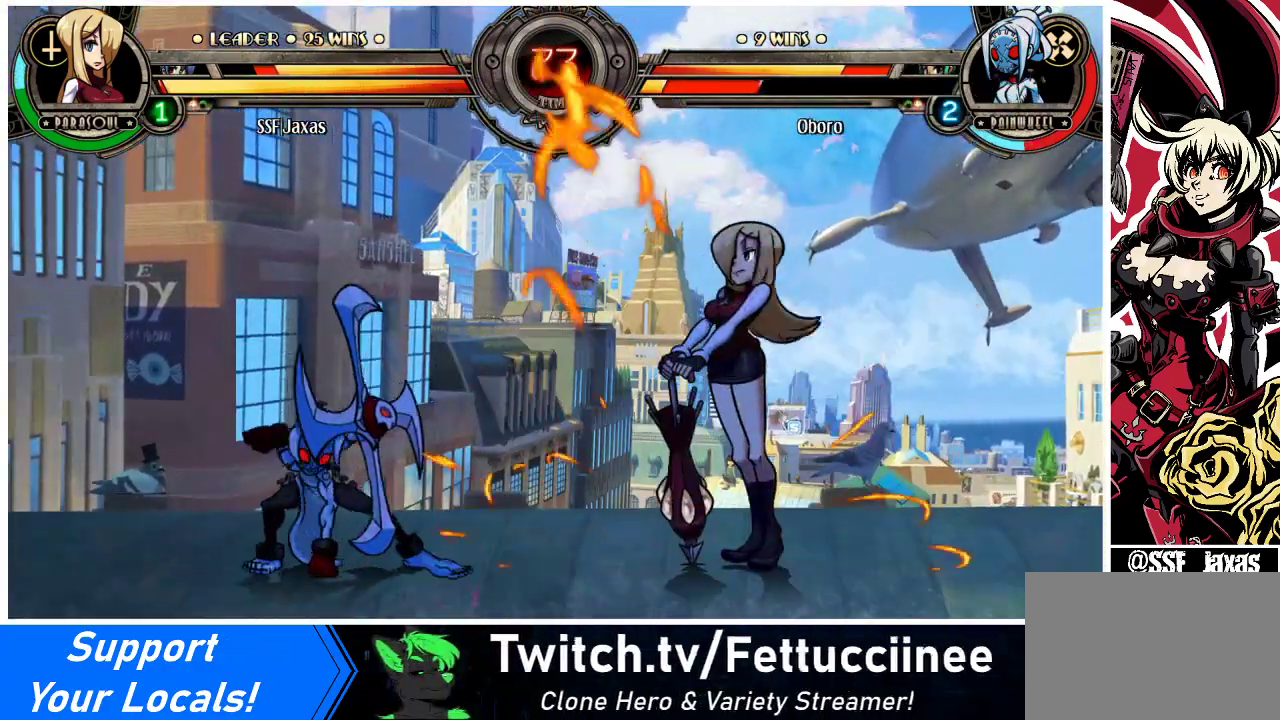
{"buttons": ["DPAD_UP", "DPAD_RIGHT"], "events": [[167, "DPAD_LEFT", "up"], [200, "DPAD_DOWN", "up"], [233, "DPAD_RIGHT", "down"], [267, "DPAD_DOWN", "down"], [300, "DPAD_DOWN", "up"], [400, "DPAD_UP", "down"]]}
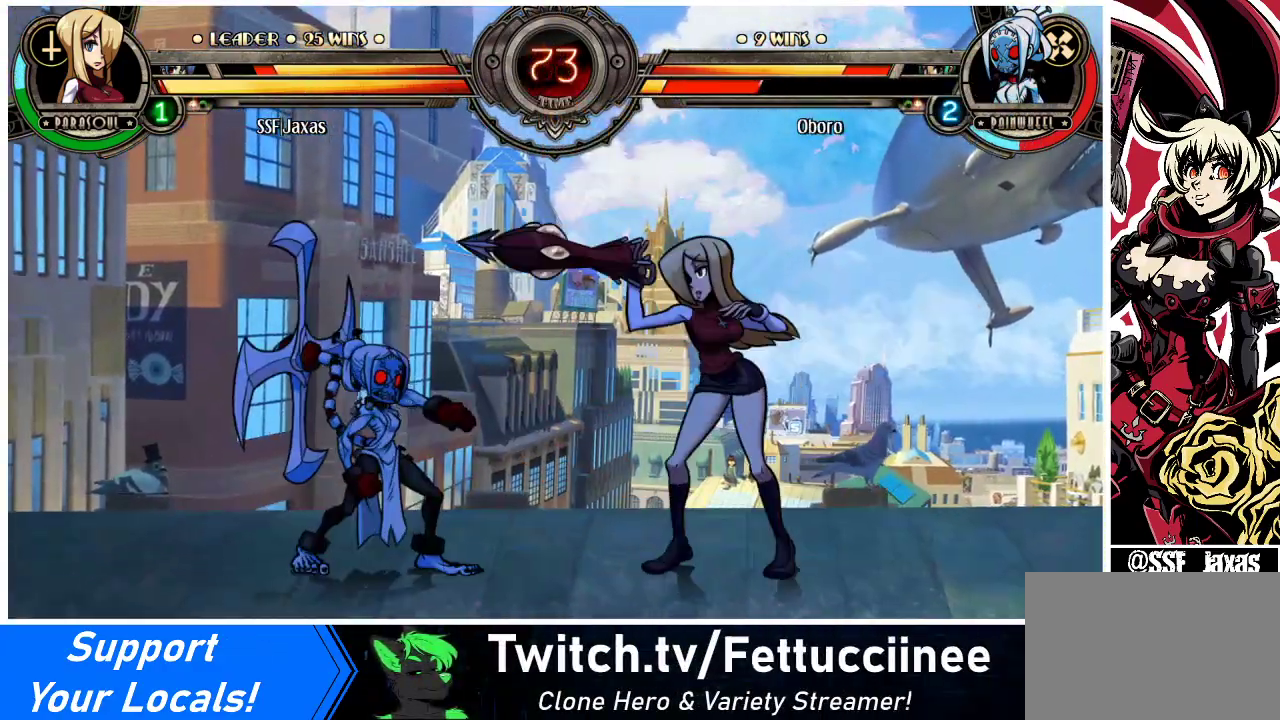
{"buttons": ["DPAD_RIGHT"], "events": [[67, "DPAD_UP", "up"]]}
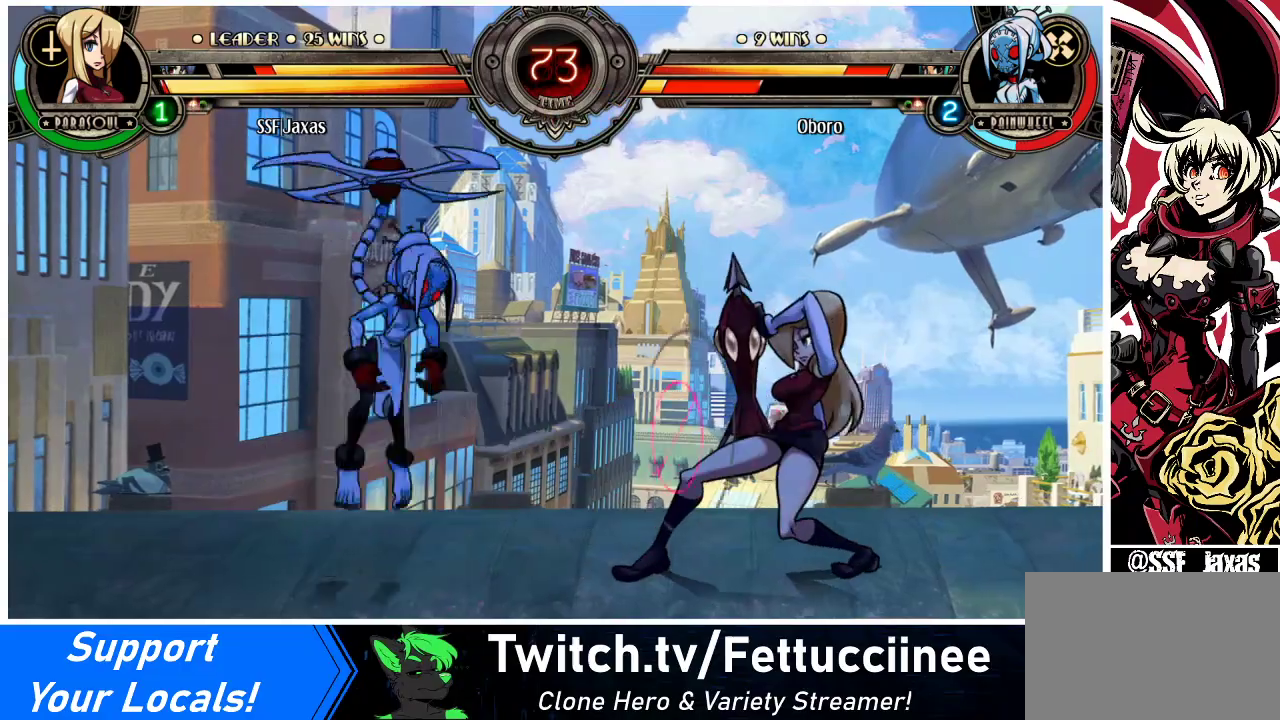
{"buttons": ["DPAD_RIGHT"], "events": [[67, "DPAD_DOWN", "down"], [400, "DPAD_DOWN", "up"]]}
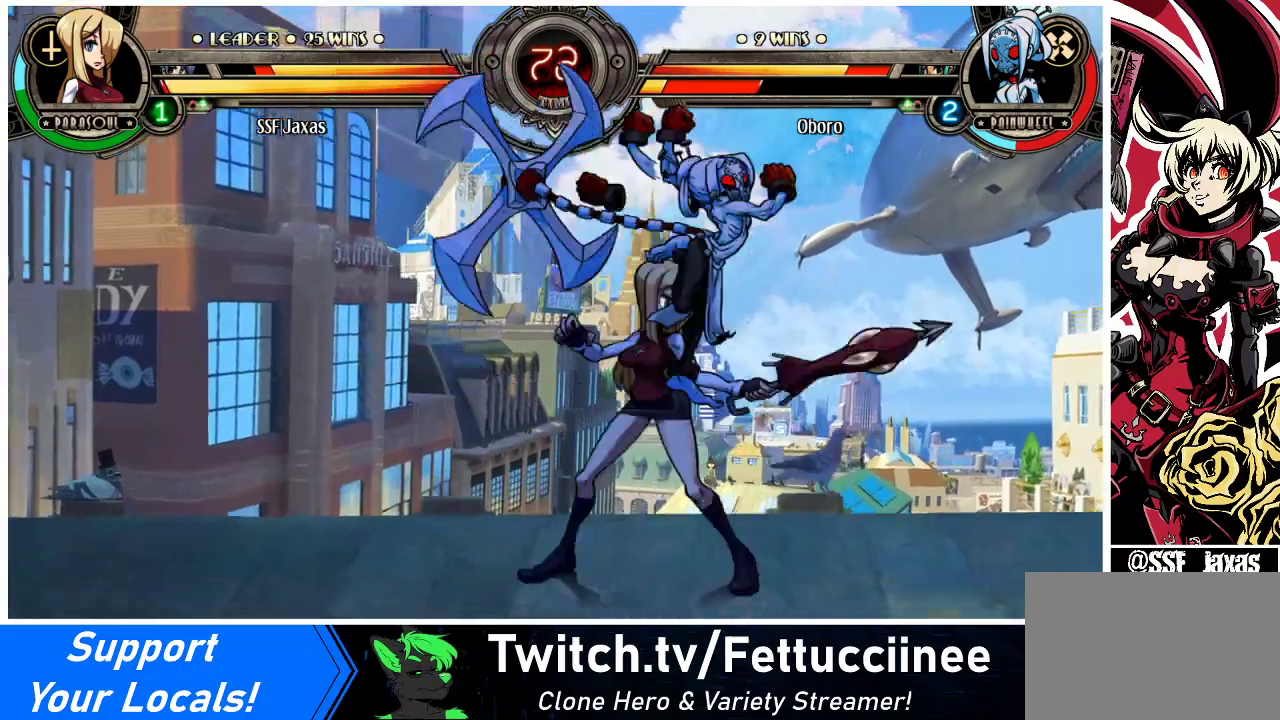
{"buttons": ["DPAD_LEFT"], "events": [[300, "DPAD_RIGHT", "up"], [333, "CROSS", "down"], [333, "DPAD_DOWN", "down"], [333, "DPAD_LEFT", "down"], [333, "SQUARE", "down"], [400, "DPAD_DOWN", "up"], [400, "SQUARE", "up"], [433, "CROSS", "up"]]}
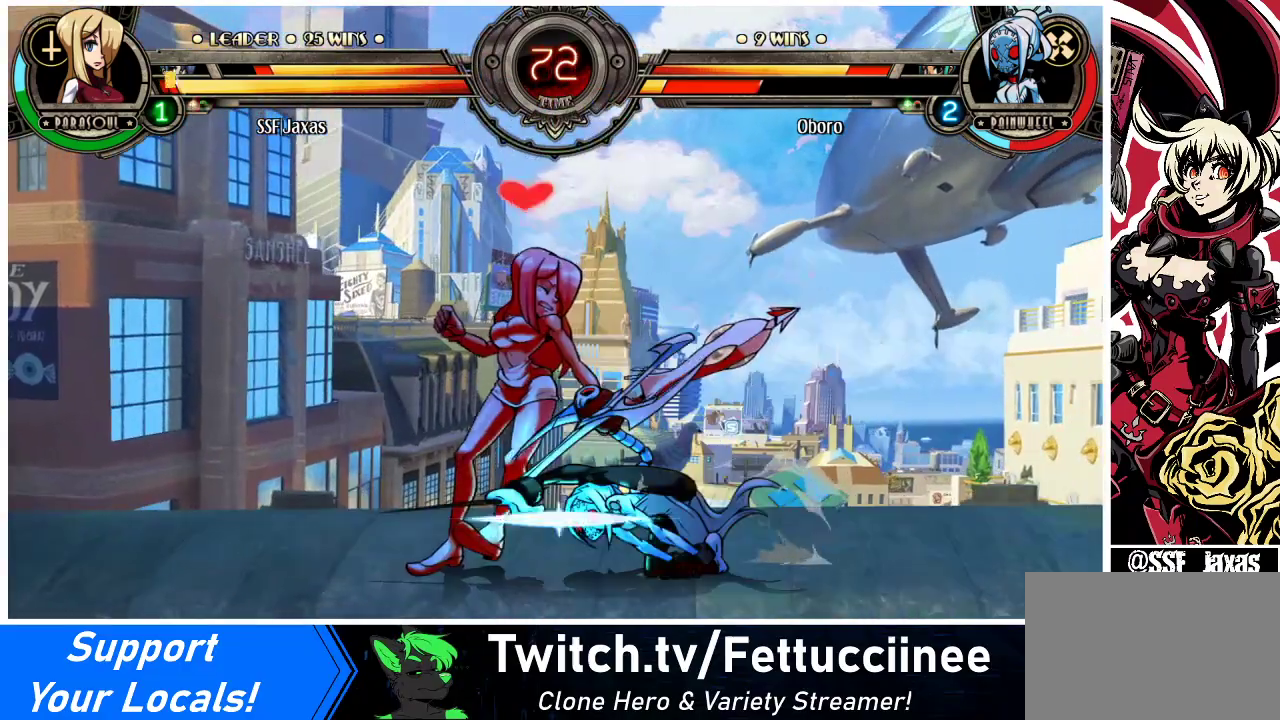
{"buttons": ["DPAD_DOWN", "DPAD_LEFT"], "events": [[333, "DPAD_DOWN", "down"]]}
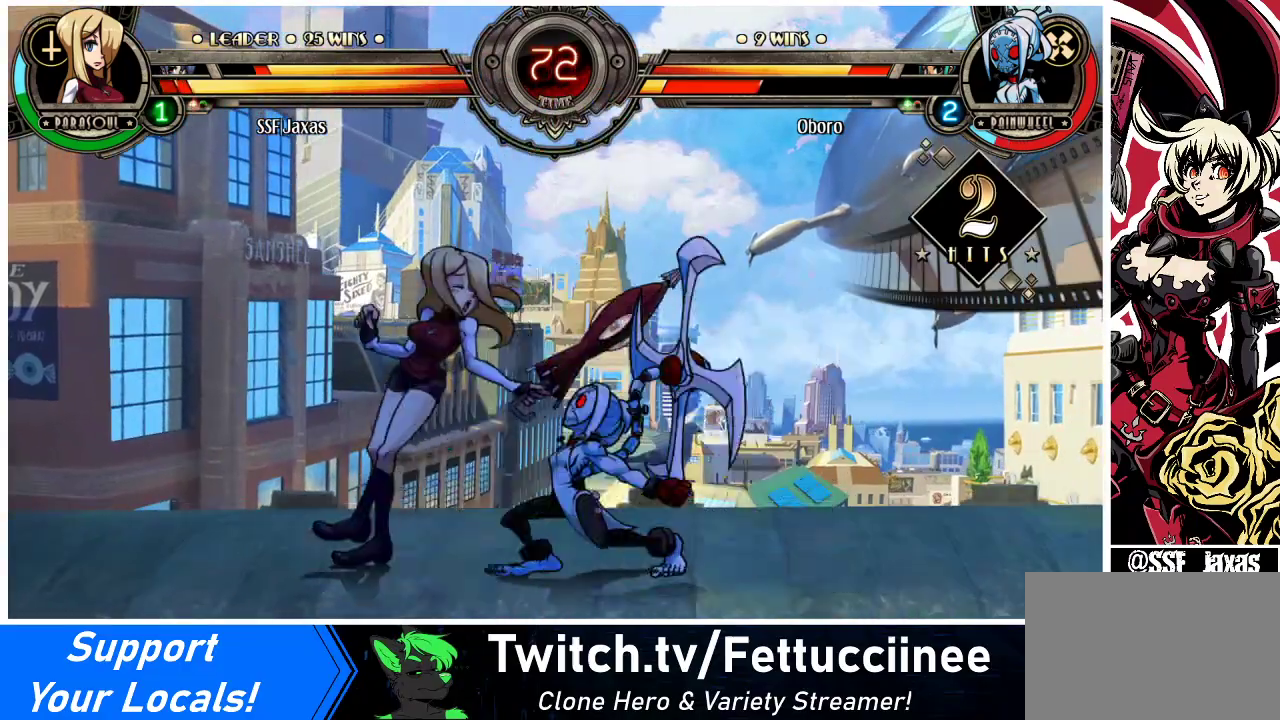
{"buttons": ["DPAD_LEFT"], "events": [[467, "DPAD_DOWN", "up"]]}
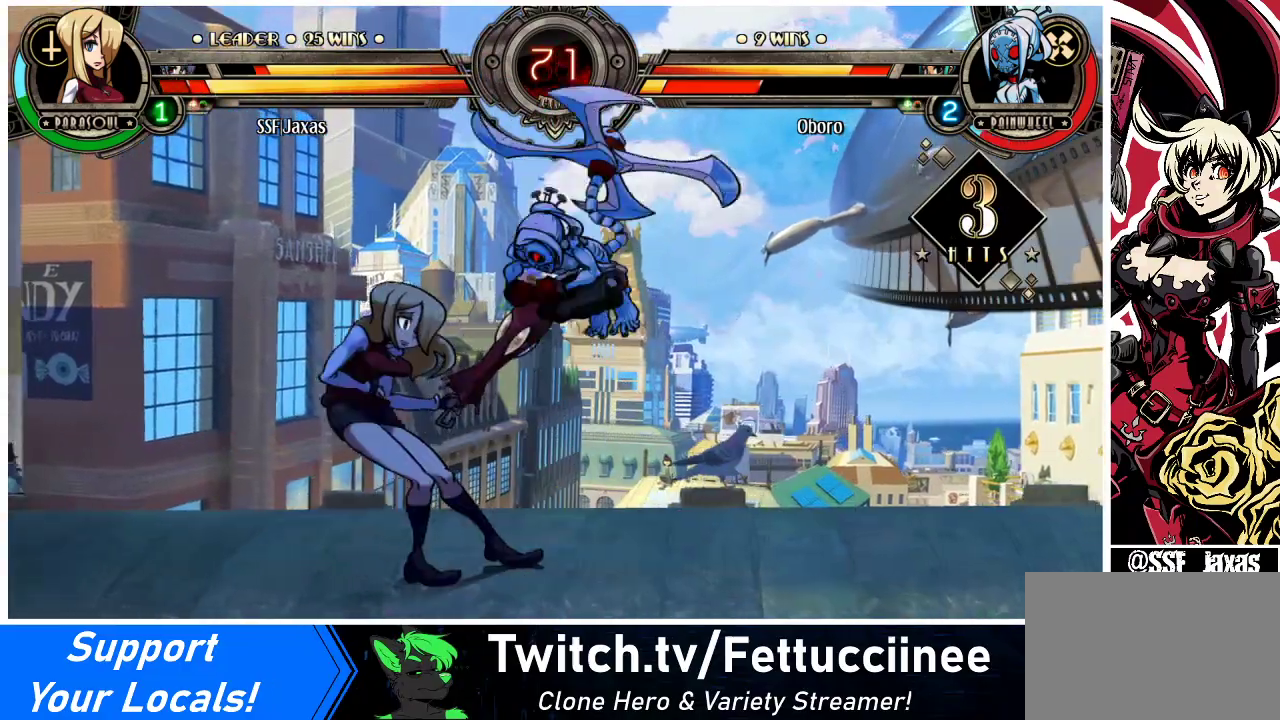
{"buttons": ["DPAD_LEFT"], "events": [[167, "SQUARE", "down"], [267, "SQUARE", "up"]]}
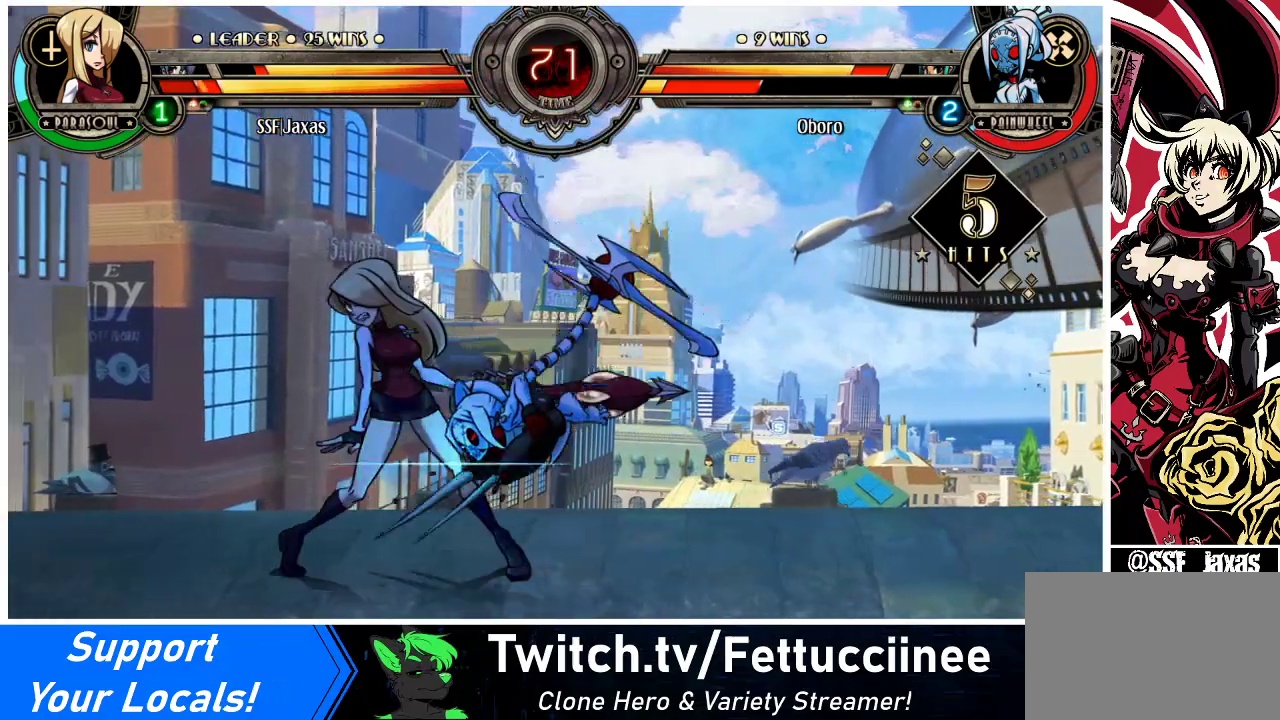
{"buttons": ["DPAD_DOWN", "DPAD_LEFT"], "events": [[33, "DPAD_DOWN", "down"]]}
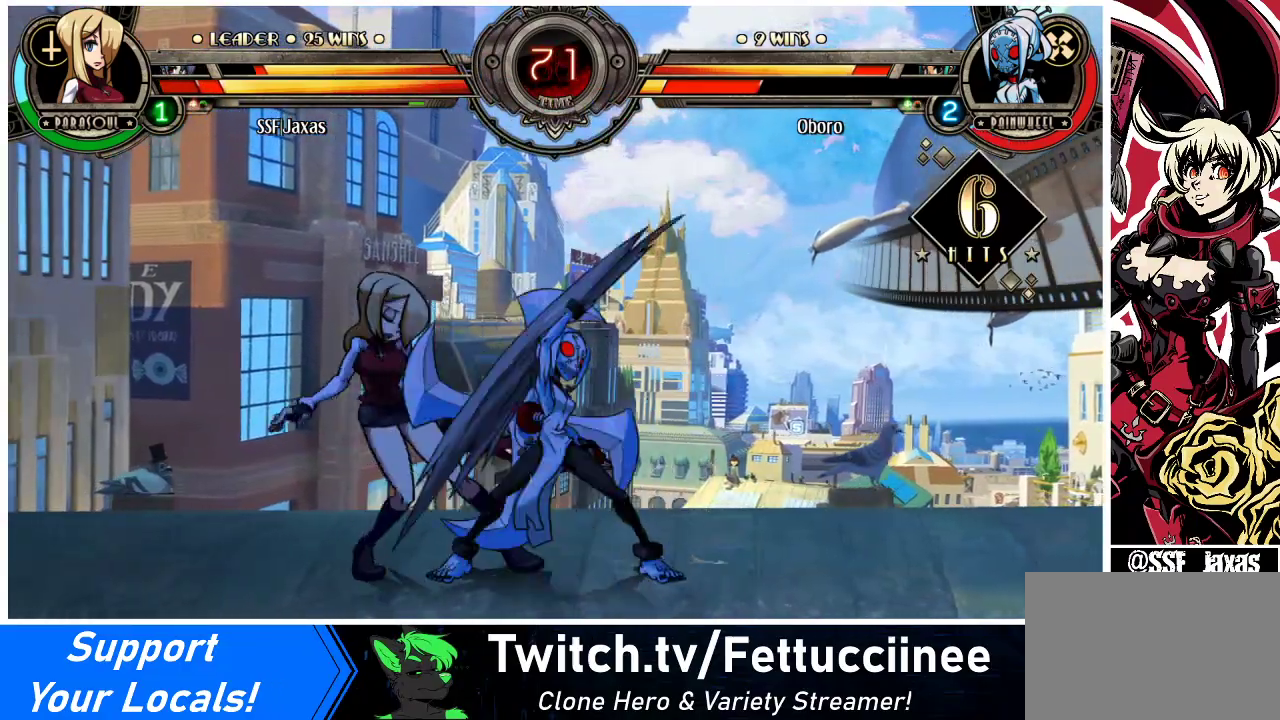
{"buttons": ["DPAD_LEFT"], "events": [[400, "DPAD_DOWN", "up"]]}
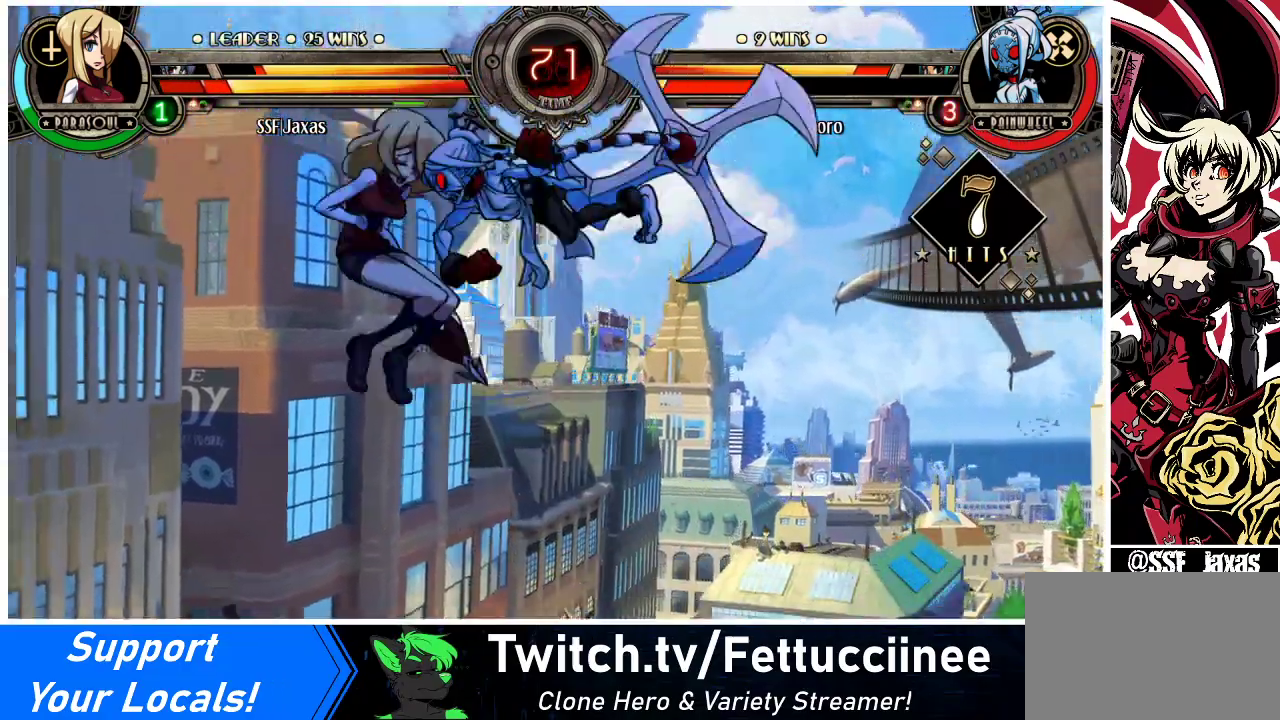
{"buttons": ["DPAD_LEFT"], "events": []}
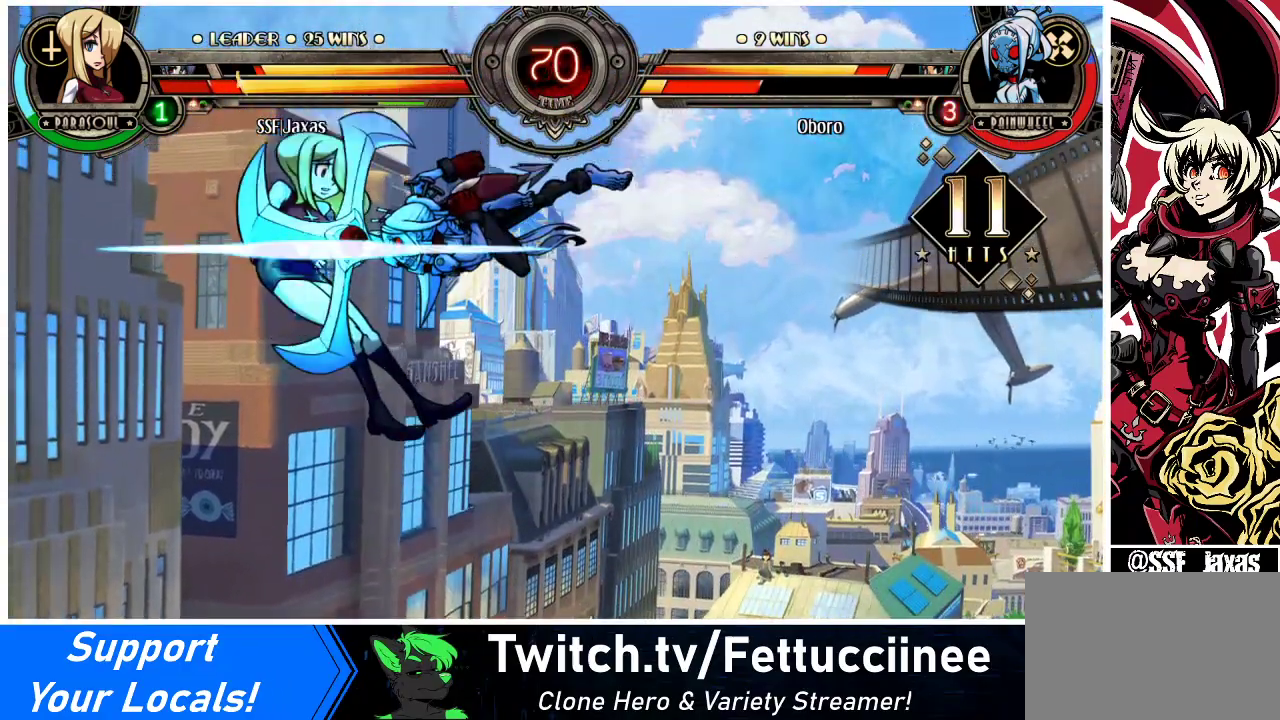
{"buttons": ["DPAD_LEFT"], "events": []}
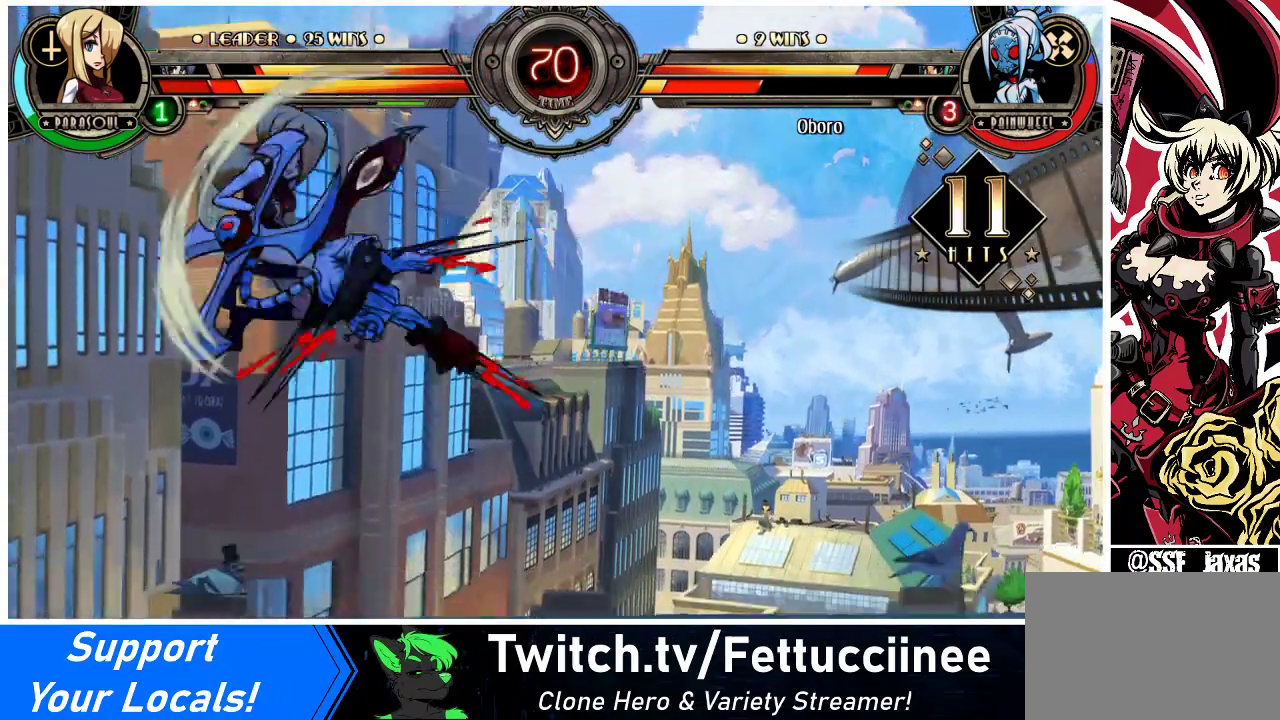
{"buttons": ["DPAD_DOWN", "DPAD_LEFT"], "events": [[67, "DPAD_DOWN", "down"]]}
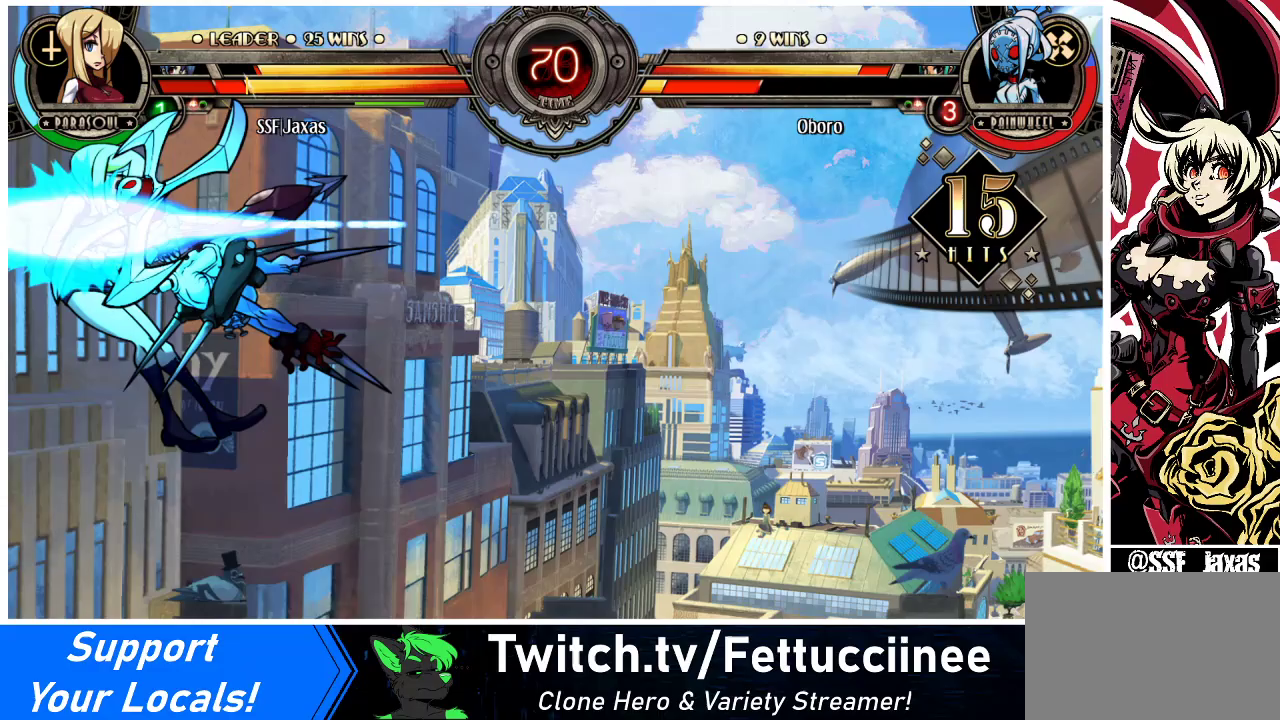
{"buttons": ["DPAD_DOWN", "DPAD_LEFT"], "events": []}
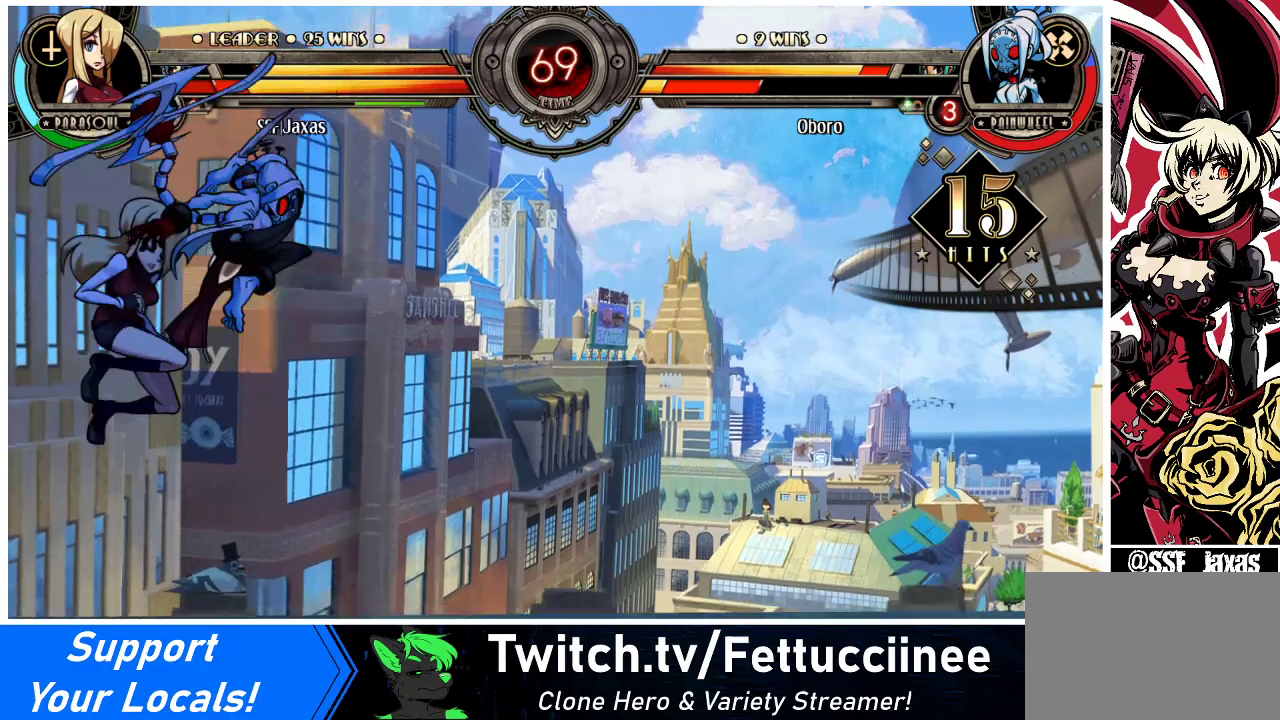
{"buttons": ["DPAD_UP", "DPAD_LEFT"], "events": [[367, "DPAD_DOWN", "up"], [367, "DPAD_UP", "down"], [400, "DPAD_DOWN", "down"], [400, "DPAD_UP", "up"], [500, "DPAD_DOWN", "up"], [500, "DPAD_UP", "down"]]}
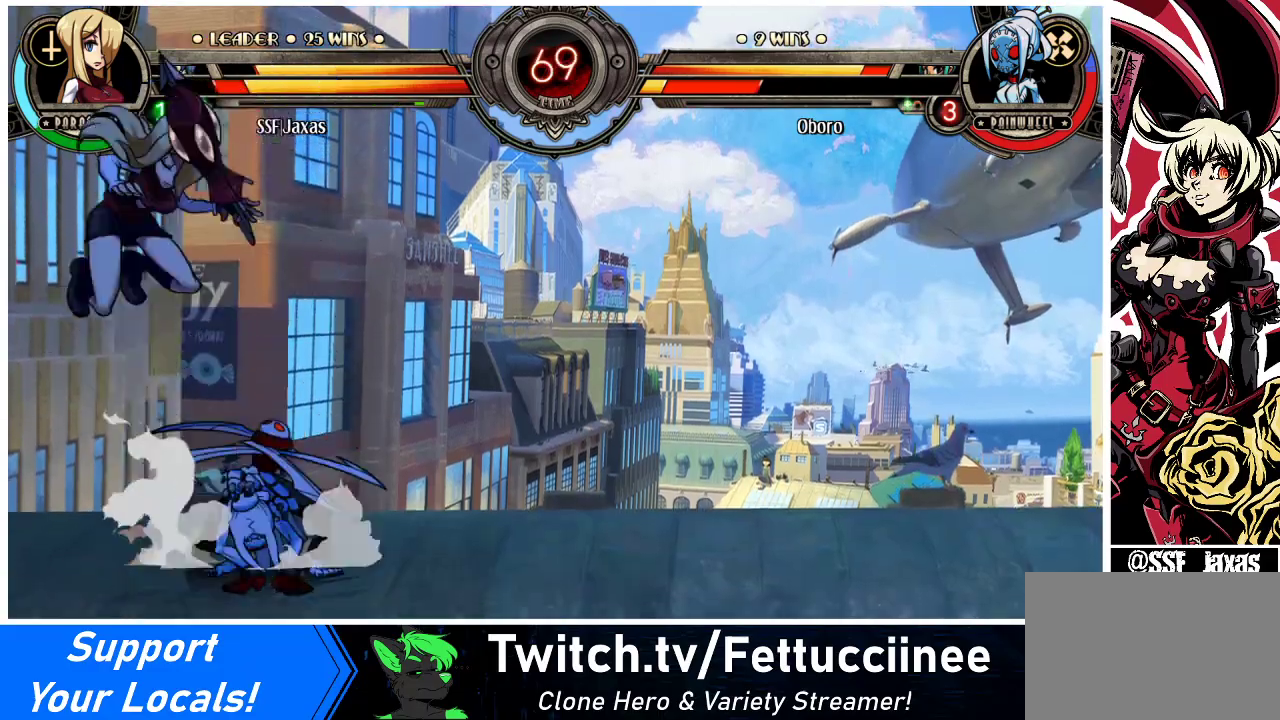
{"buttons": ["DPAD_LEFT"], "events": [[33, "R2", "down"], [67, "DPAD_UP", "up"], [67, "R2", "up"]]}
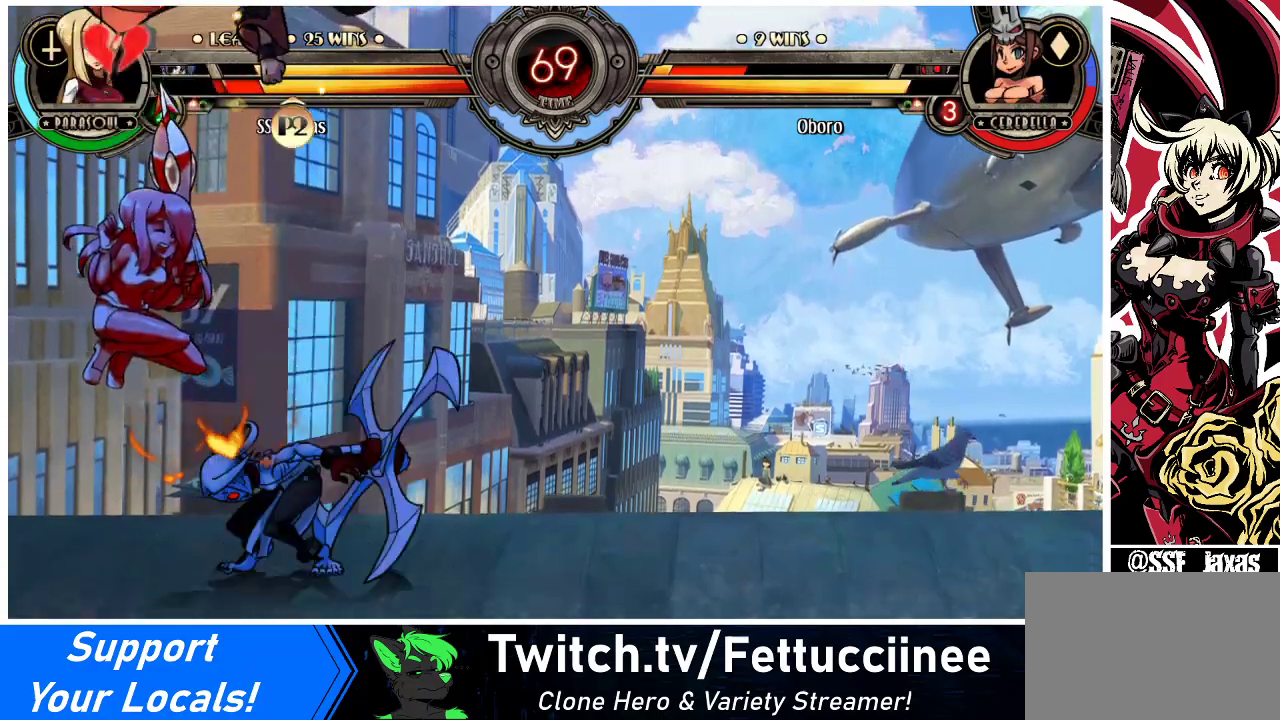
{"buttons": ["DPAD_DOWN", "DPAD_LEFT"], "events": [[367, "DPAD_DOWN", "down"]]}
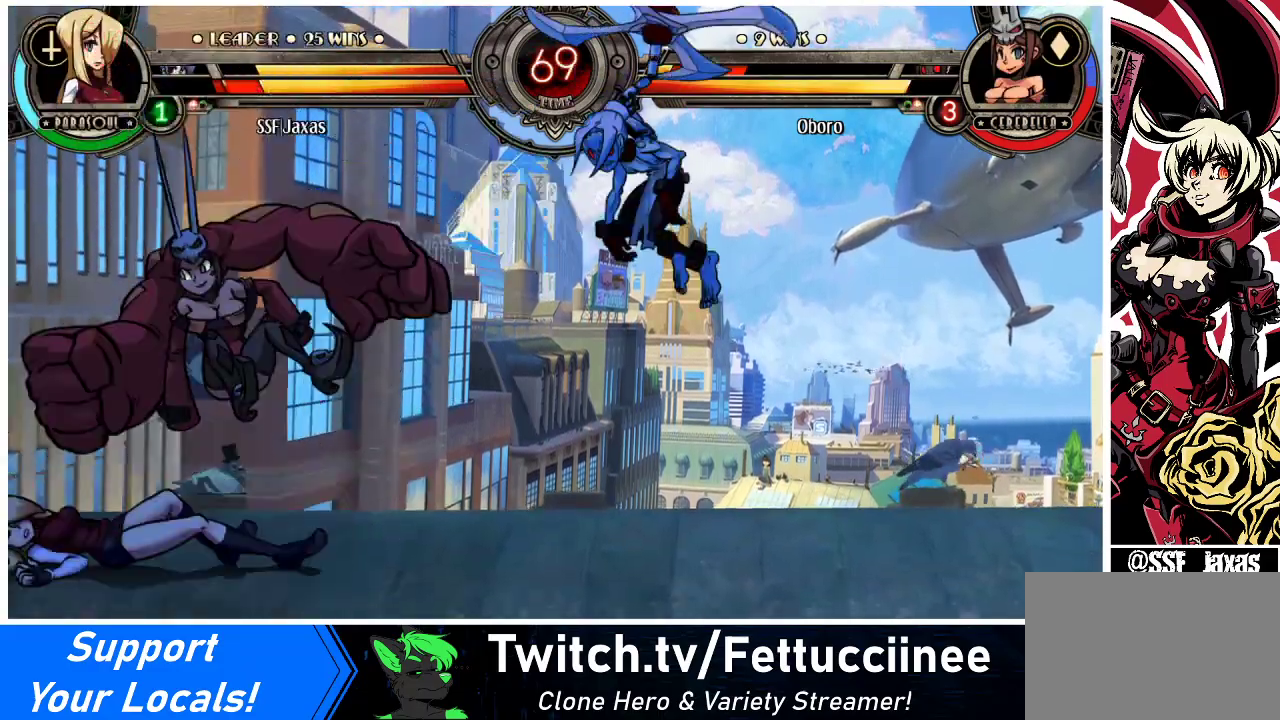
{"buttons": ["DPAD_LEFT"], "events": [[33, "DPAD_DOWN", "up"], [67, "TRIANGLE", "down"], [133, "SQUARE", "down"], [200, "TRIANGLE", "up"], [267, "DPAD_LEFT", "up"], [267, "SQUARE", "up"], [333, "DPAD_LEFT", "down"], [333, "TRIANGLE", "down"], [367, "SQUARE", "down"], [433, "TRIANGLE", "up"], [500, "SQUARE", "up"]]}
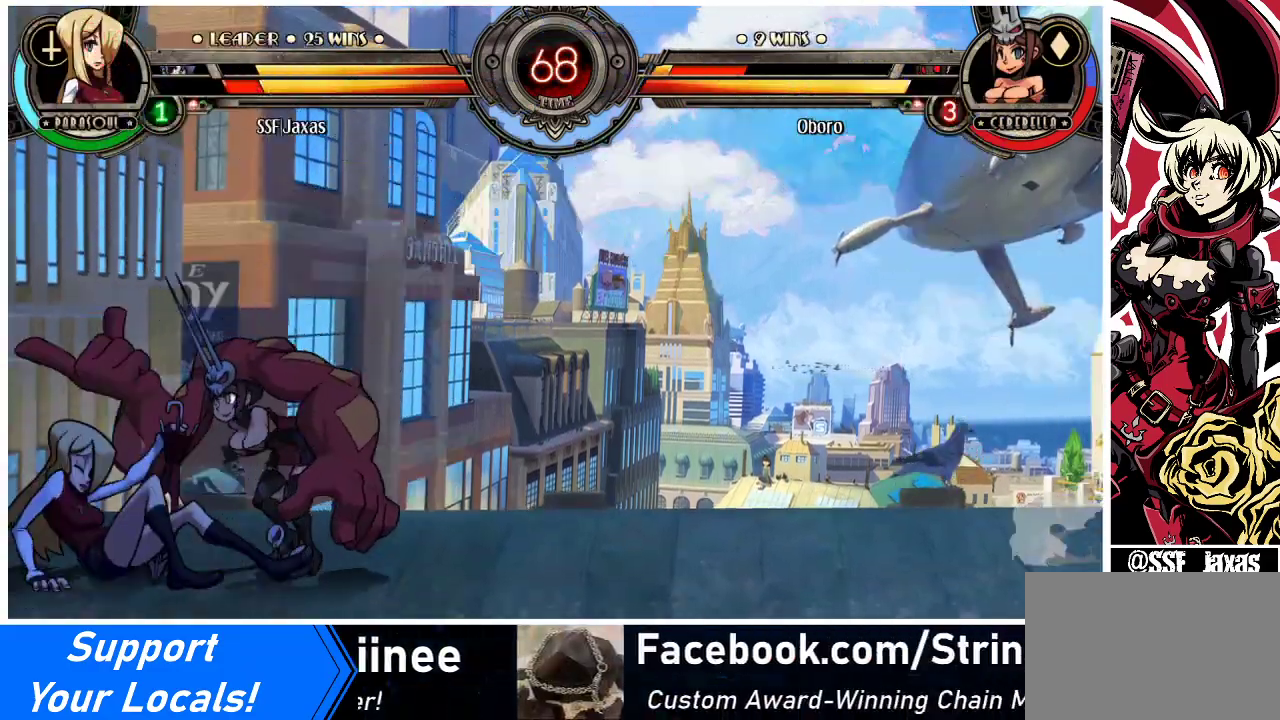
{"buttons": ["DPAD_LEFT"], "events": [[367, "DPAD_UP", "down"], [467, "DPAD_UP", "up"]]}
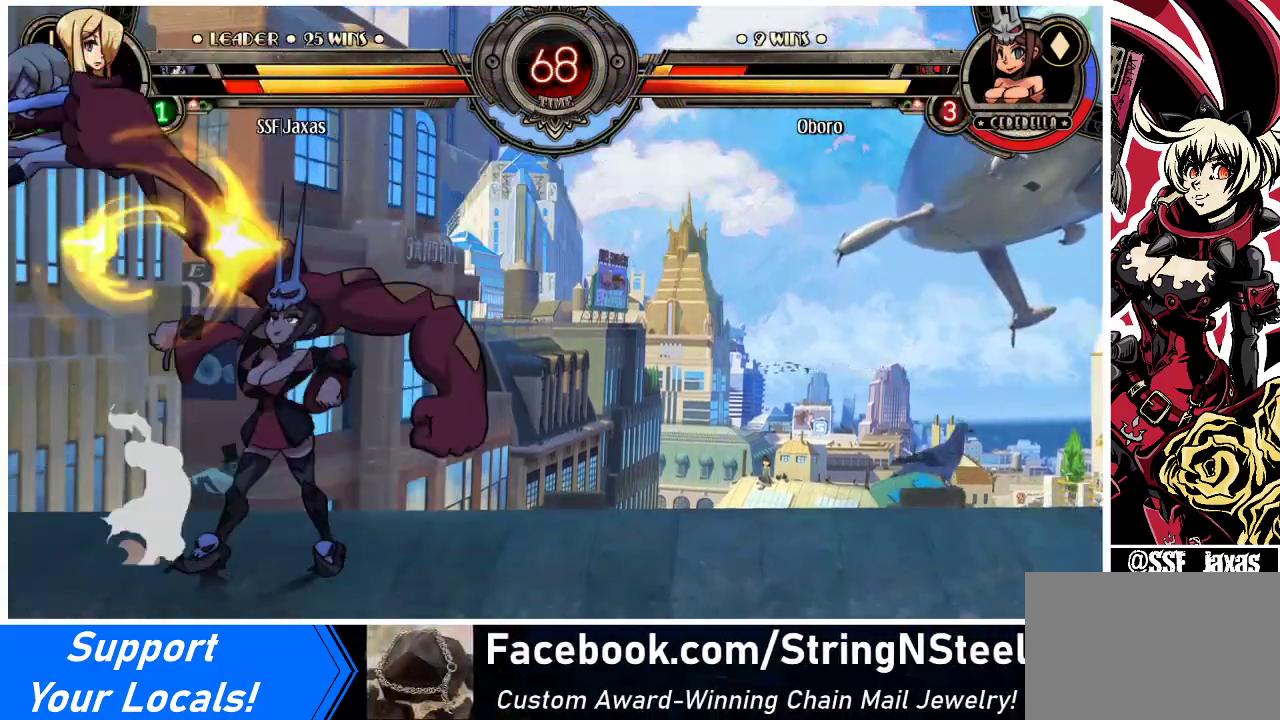
{"buttons": ["DPAD_LEFT"], "events": [[333, "SQUARE", "down"], [400, "SQUARE", "up"]]}
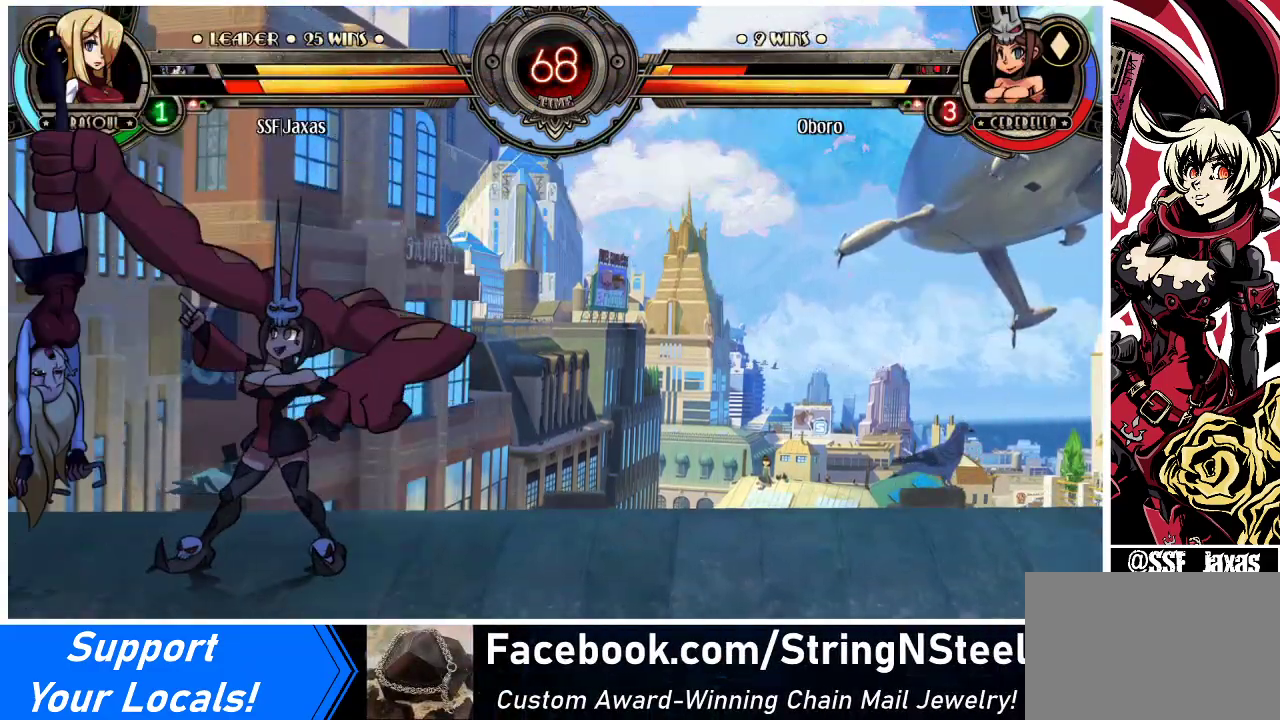
{"buttons": ["SQUARE", "TRIANGLE", "DPAD_DOWN", "DPAD_LEFT"], "events": [[33, "DPAD_DOWN", "down"], [200, "TRIANGLE", "down"], [233, "DPAD_DOWN", "up"], [233, "SQUARE", "down"], [300, "TRIANGLE", "up"], [367, "SQUARE", "up"], [400, "DPAD_DOWN", "down"], [433, "TRIANGLE", "down"], [500, "SQUARE", "down"]]}
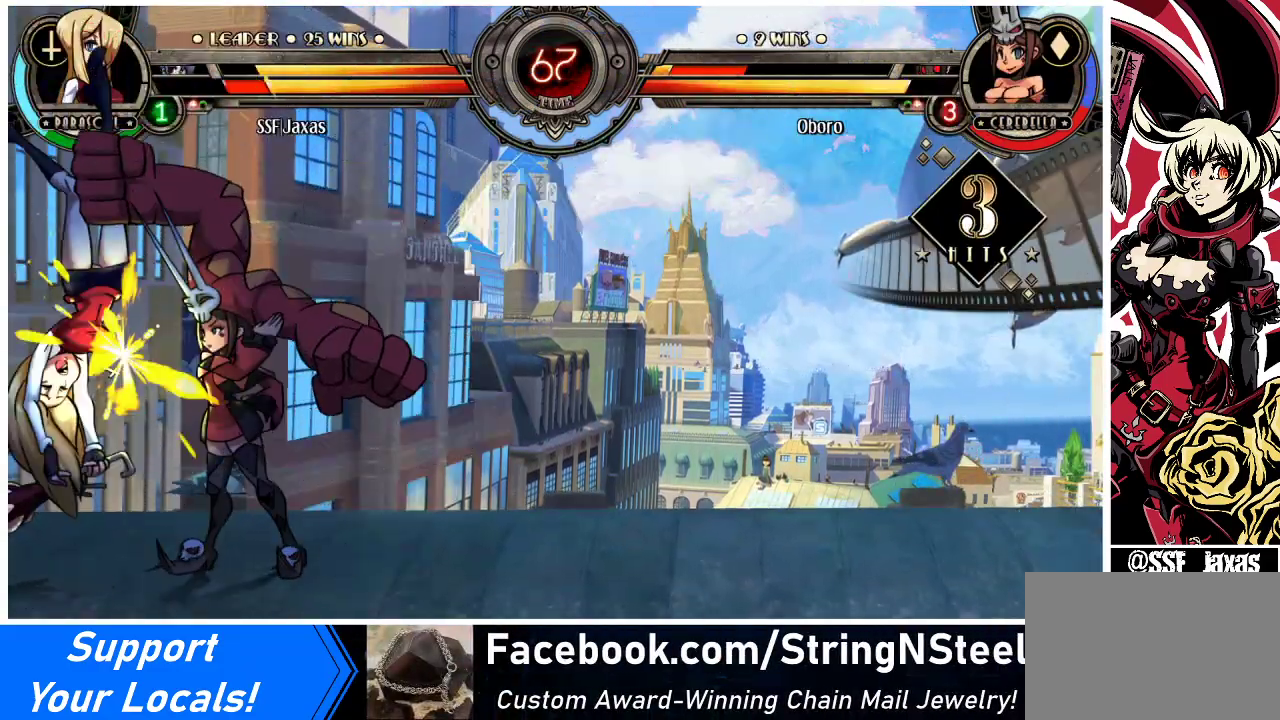
{"buttons": ["SQUARE", "TRIANGLE", "DPAD_LEFT"], "events": [[67, "TRIANGLE", "up"], [100, "SQUARE", "up"], [167, "DPAD_DOWN", "up"], [200, "TRIANGLE", "down"], [267, "SQUARE", "down"], [333, "TRIANGLE", "up"], [400, "SQUARE", "up"], [467, "TRIANGLE", "down"], [500, "SQUARE", "down"]]}
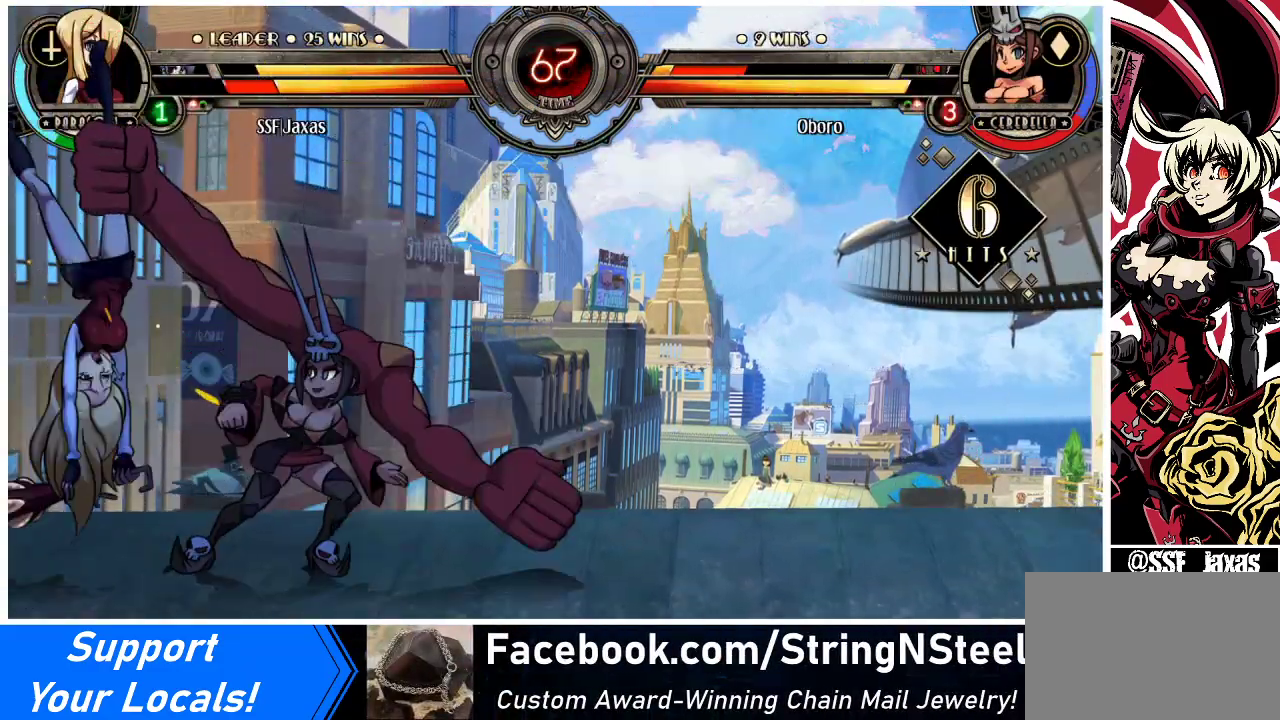
{"buttons": ["DPAD_LEFT"], "events": [[67, "TRIANGLE", "up"], [133, "SQUARE", "up"], [300, "TRIANGLE", "down"], [367, "SQUARE", "down"], [433, "TRIANGLE", "up"], [500, "SQUARE", "up"]]}
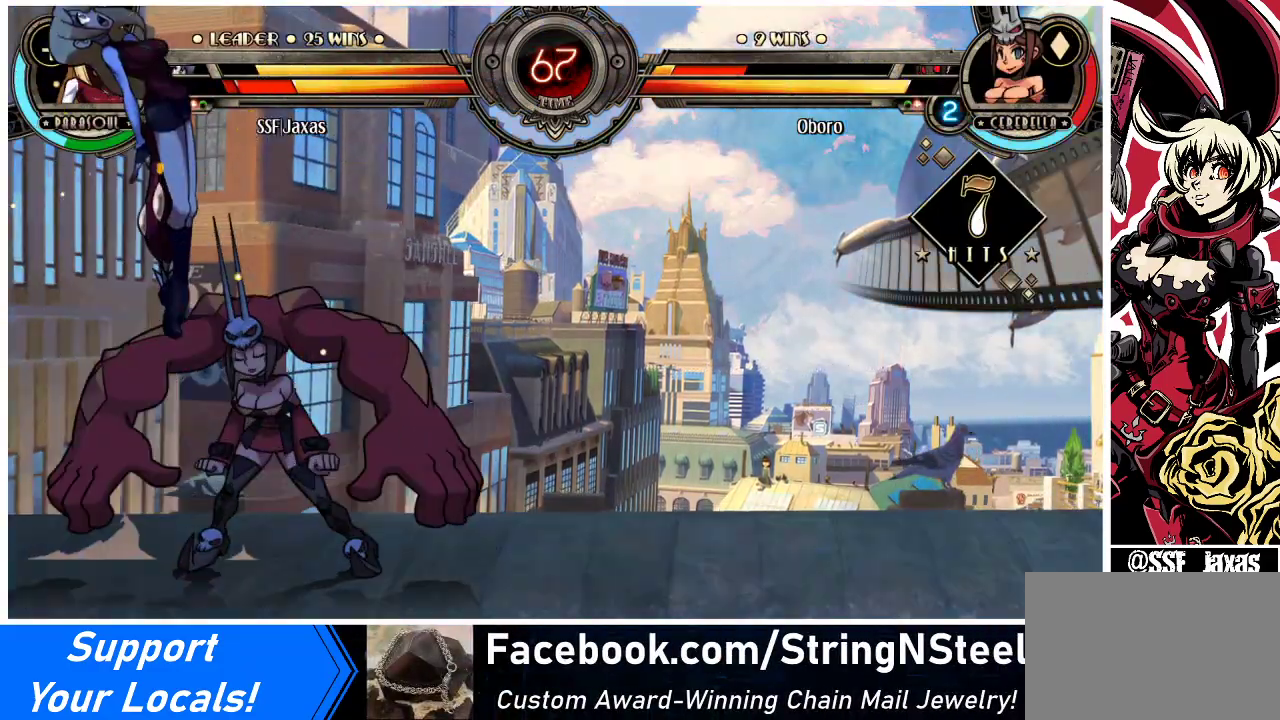
{"buttons": ["DPAD_LEFT"], "events": [[100, "TRIANGLE", "down"], [133, "SQUARE", "down"], [233, "DPAD_DOWN", "down"], [233, "TRIANGLE", "up"], [300, "SQUARE", "up"], [333, "DPAD_DOWN", "up"]]}
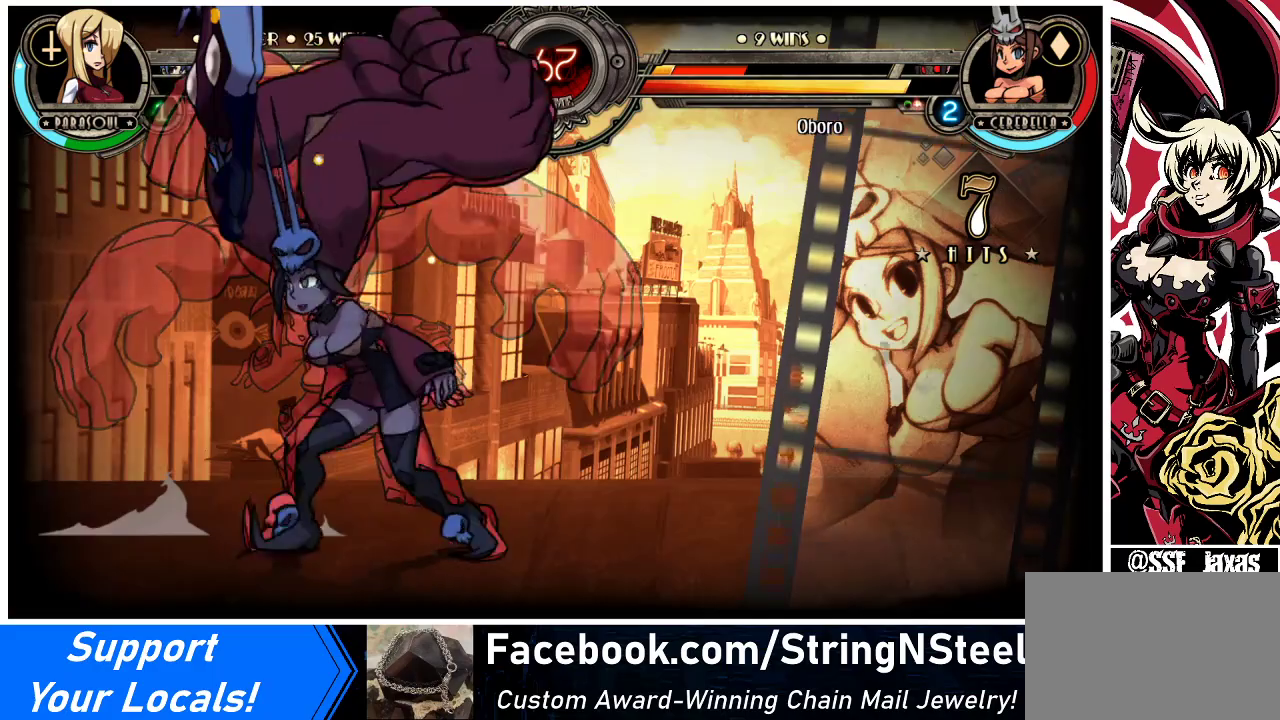
{"buttons": ["DPAD_LEFT"], "events": []}
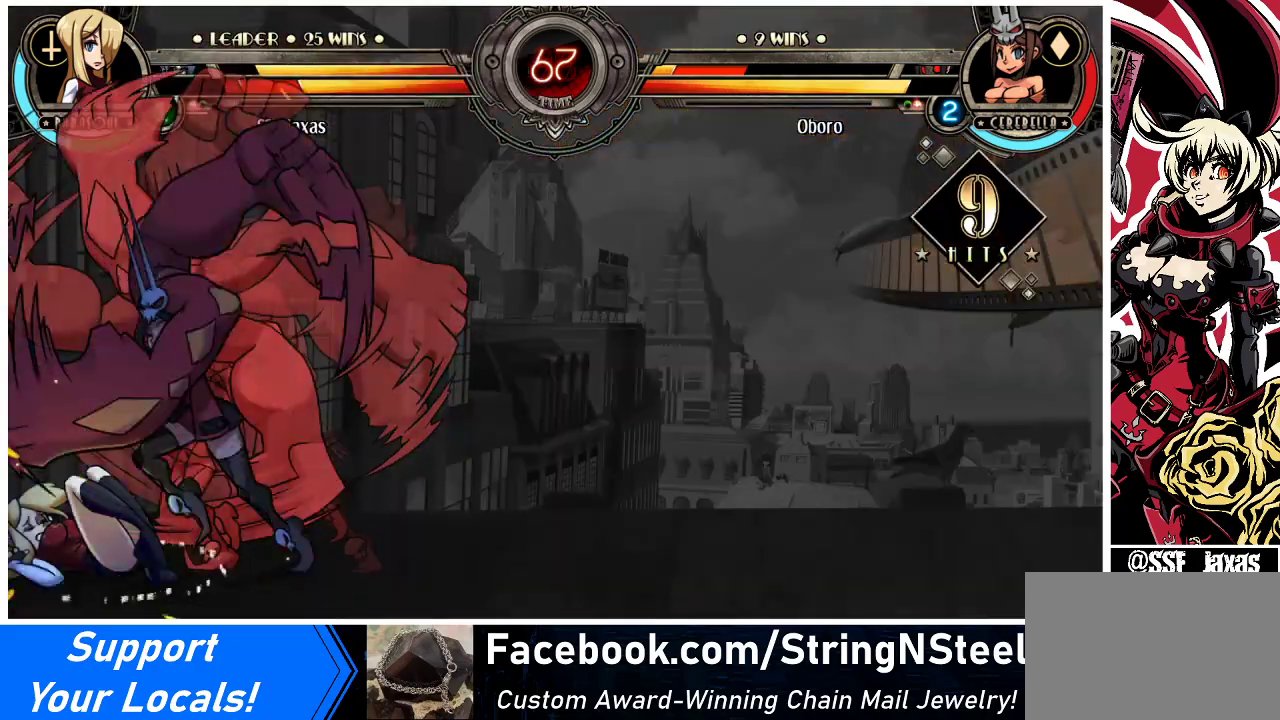
{"buttons": ["DPAD_LEFT"], "events": []}
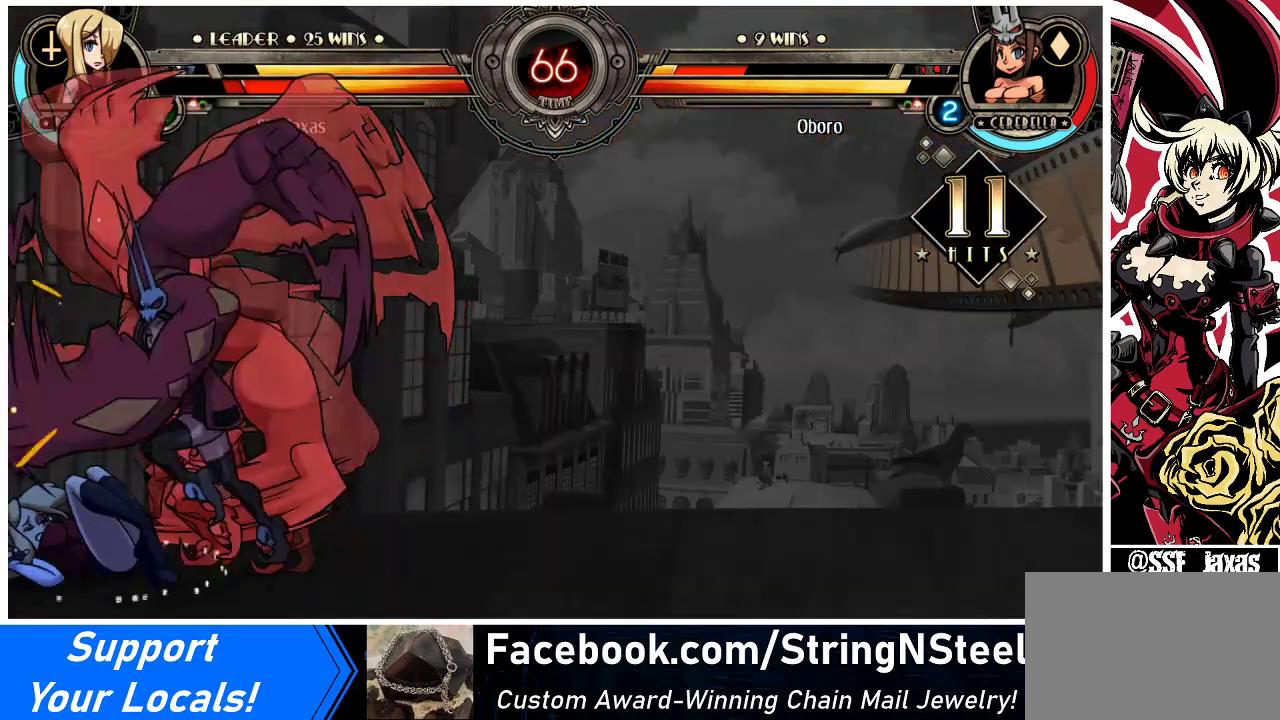
{"buttons": ["SQUARE", "DPAD_LEFT"], "events": [[367, "SQUARE", "down"]]}
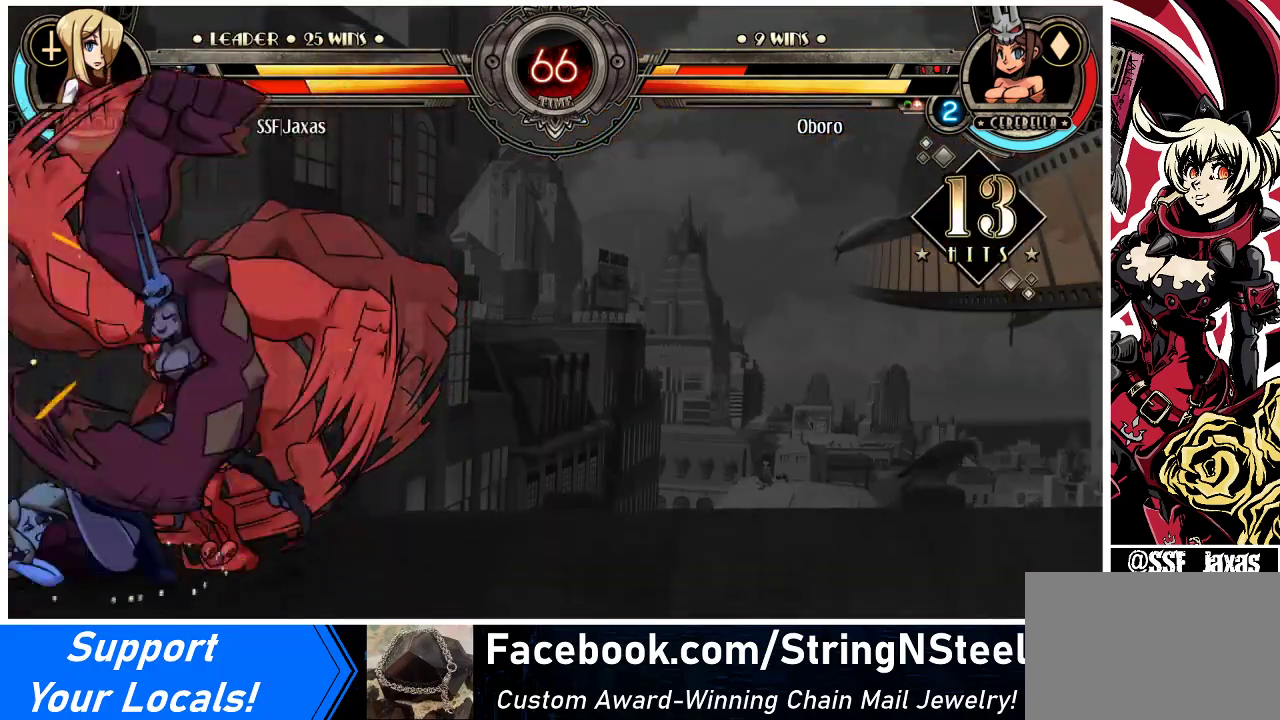
{"buttons": ["DPAD_DOWN", "DPAD_LEFT"], "events": [[33, "SQUARE", "up"], [167, "SQUARE", "down"], [267, "DPAD_DOWN", "down"], [333, "SQUARE", "up"]]}